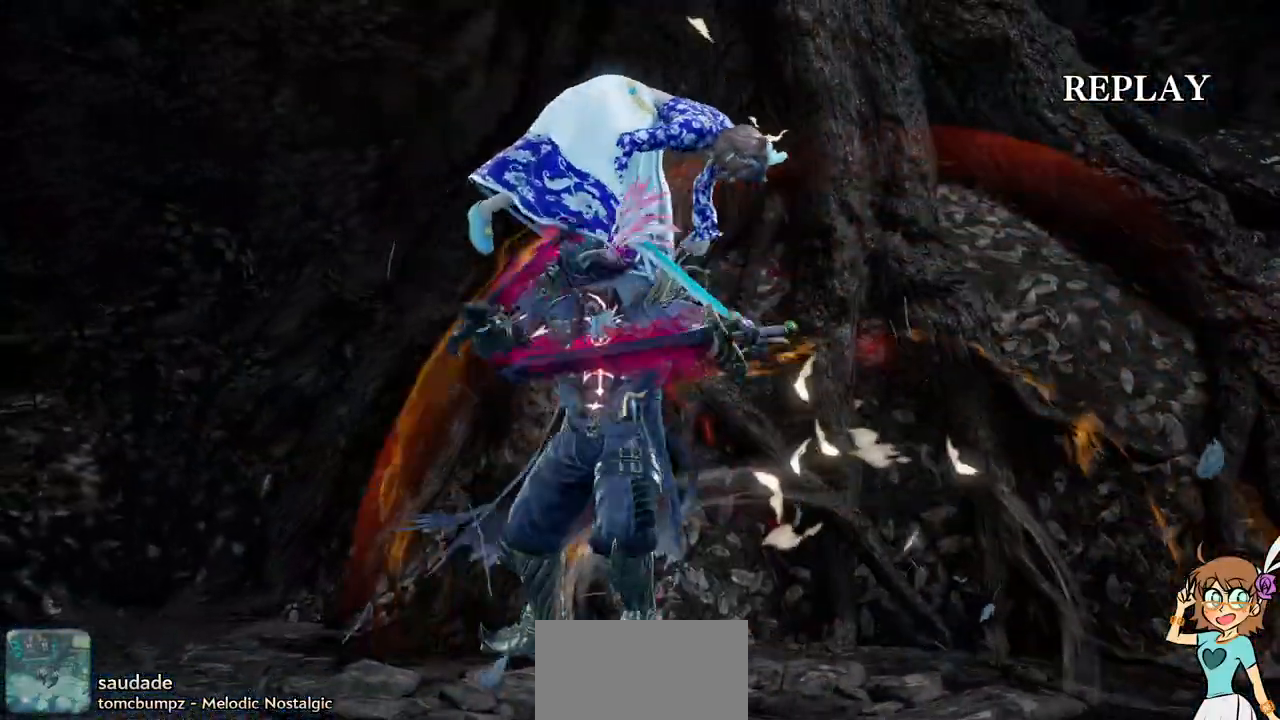
Gameplay with a controller (Xbox layout); each line is a JSON object with the inputs held at the frame after it. "events" lists button and stick changes between this image and that frame as [ms after this image, input, new state], when the widget could be followed in between. Not read: L3 R3.
{"buttons": [], "events": []}
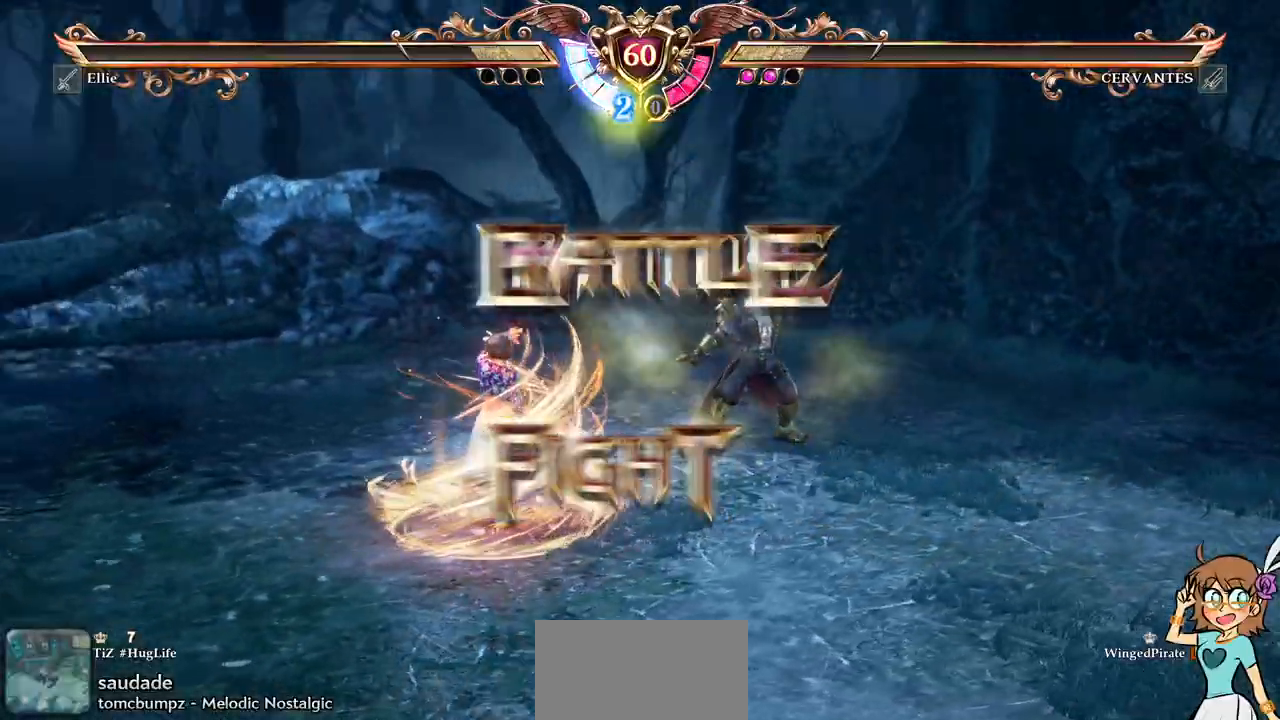
{"buttons": [], "events": [[50, "START", "down"], [100, "START", "up"], [167, "START", "down"], [217, "START", "up"]]}
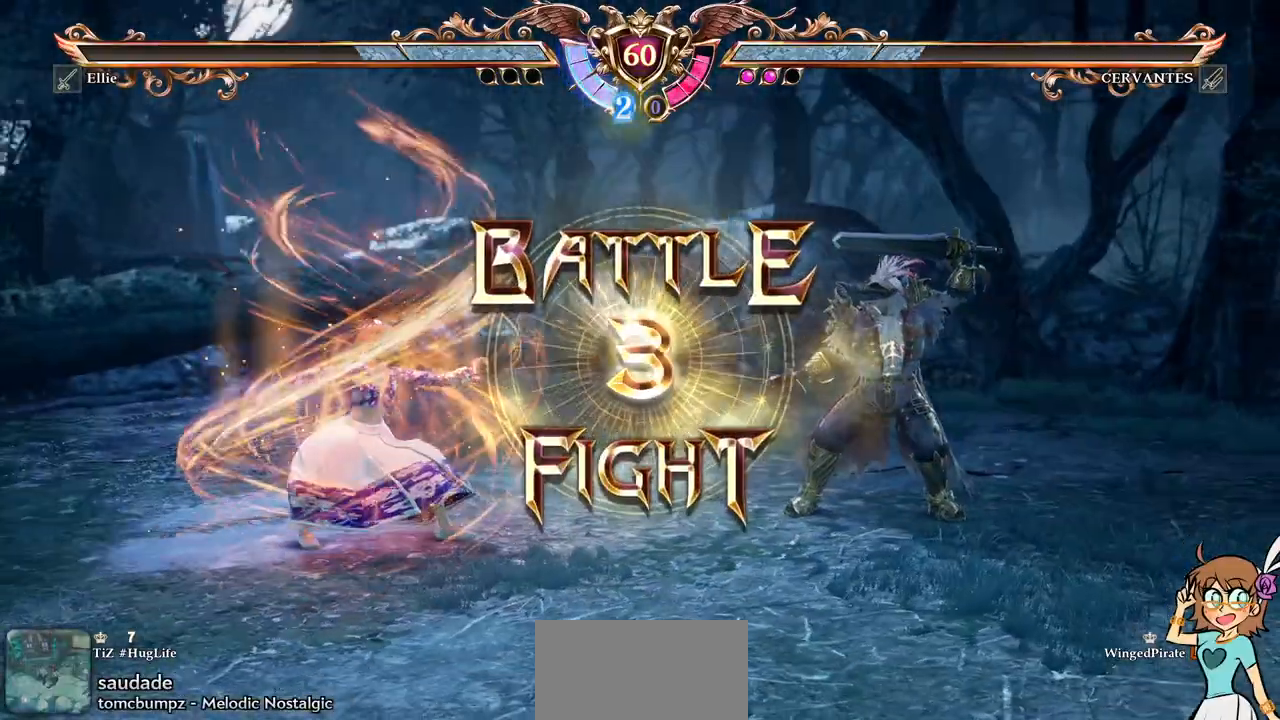
{"buttons": [], "events": []}
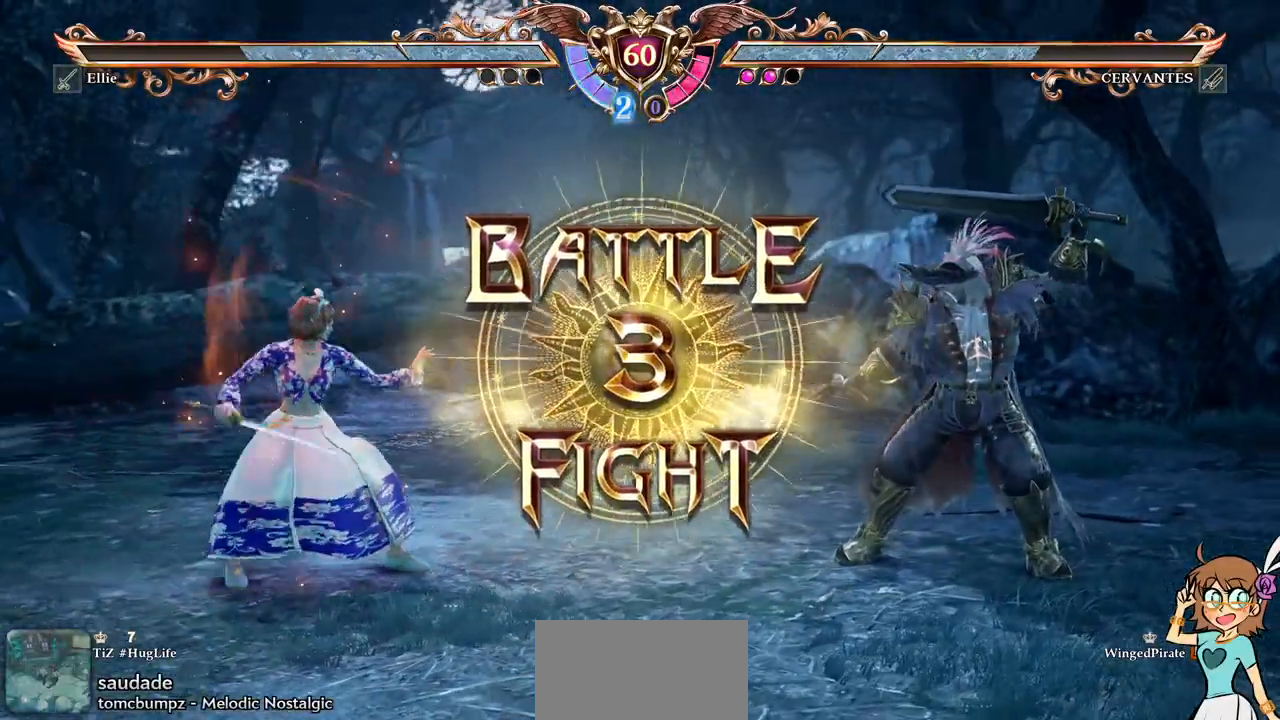
{"buttons": ["A"], "events": [[117, "SELECT", "down"], [200, "SELECT", "up"], [417, "START", "down"], [450, "A", "down"], [483, "START", "up"]]}
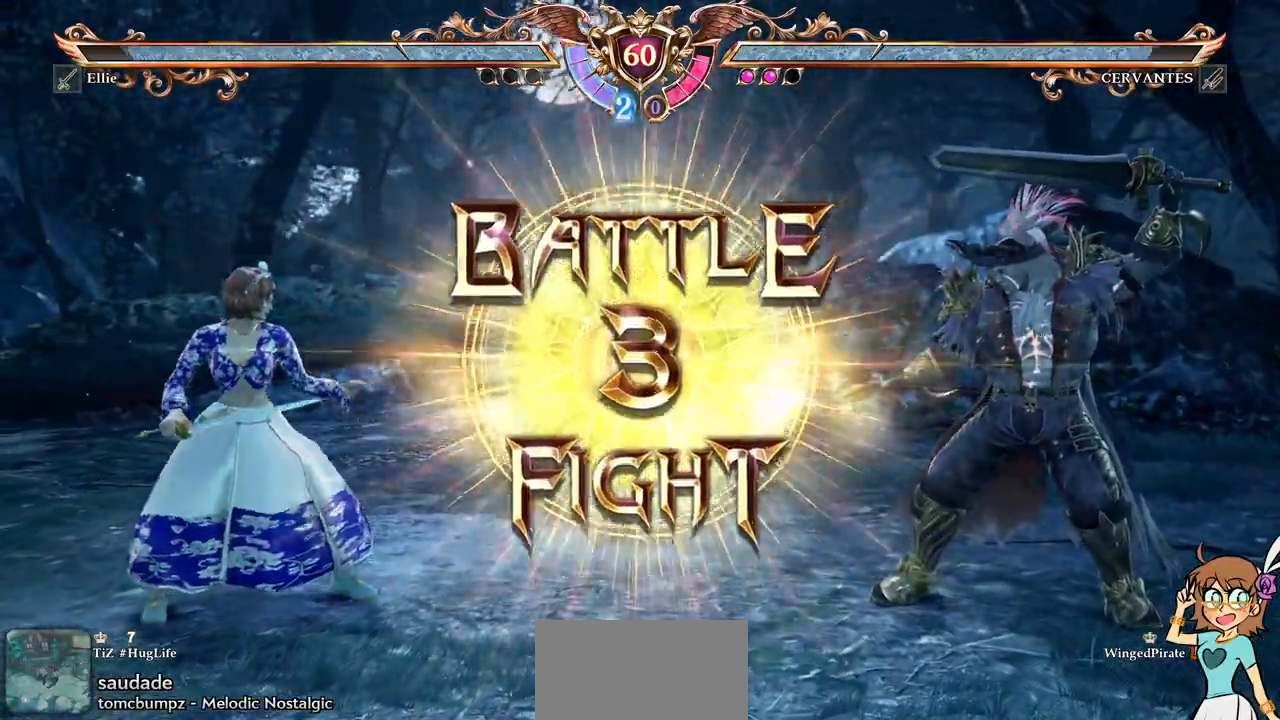
{"buttons": []}
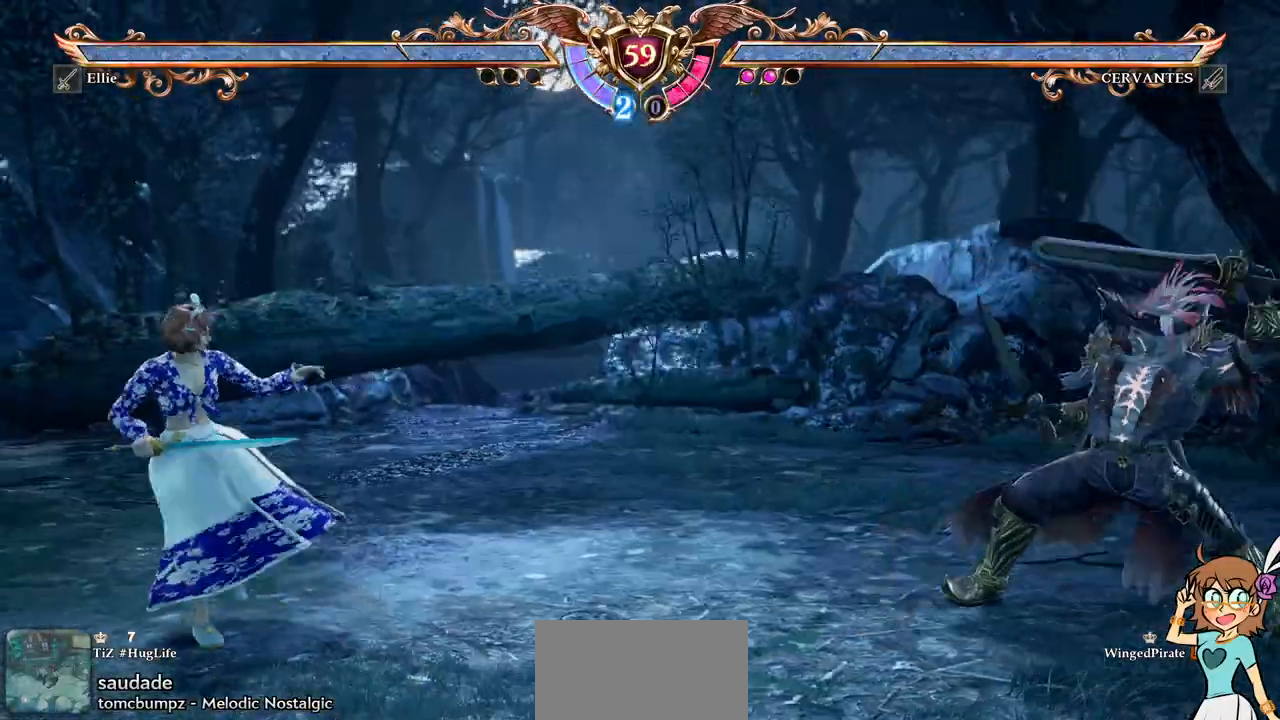
{"buttons": ["DPAD_RIGHT"], "events": [[33, "A", "down"], [150, "A", "up"], [167, "DPAD_UP", "down"], [283, "DPAD_UP", "up"], [283, "SELECT", "down"], [317, "A", "down"], [333, "SELECT", "up"], [400, "START", "down"], [417, "DPAD_RIGHT", "down"], [450, "A", "up"], [450, "START", "up"]]}
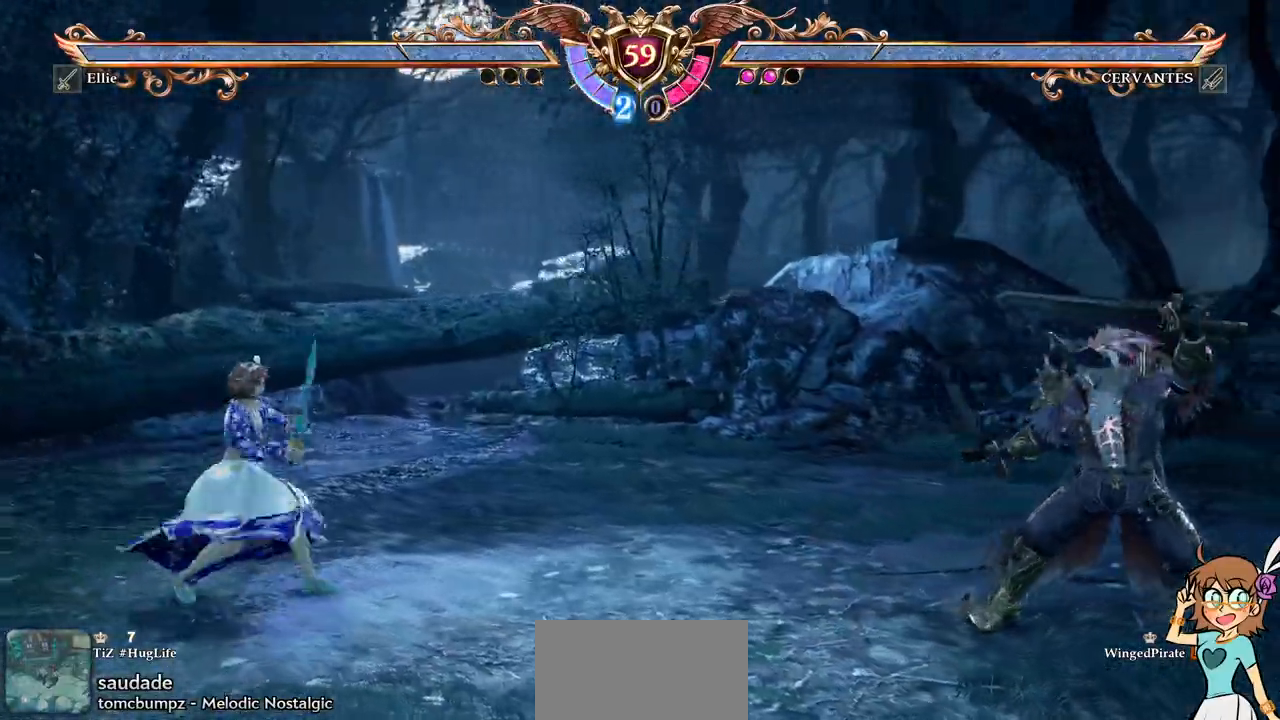
{"buttons": ["DPAD_RIGHT"], "events": [[167, "A", "down"], [217, "DPAD_RIGHT", "up"], [283, "START", "down"], [300, "DPAD_RIGHT", "down"], [317, "A", "up"], [333, "START", "up"]]}
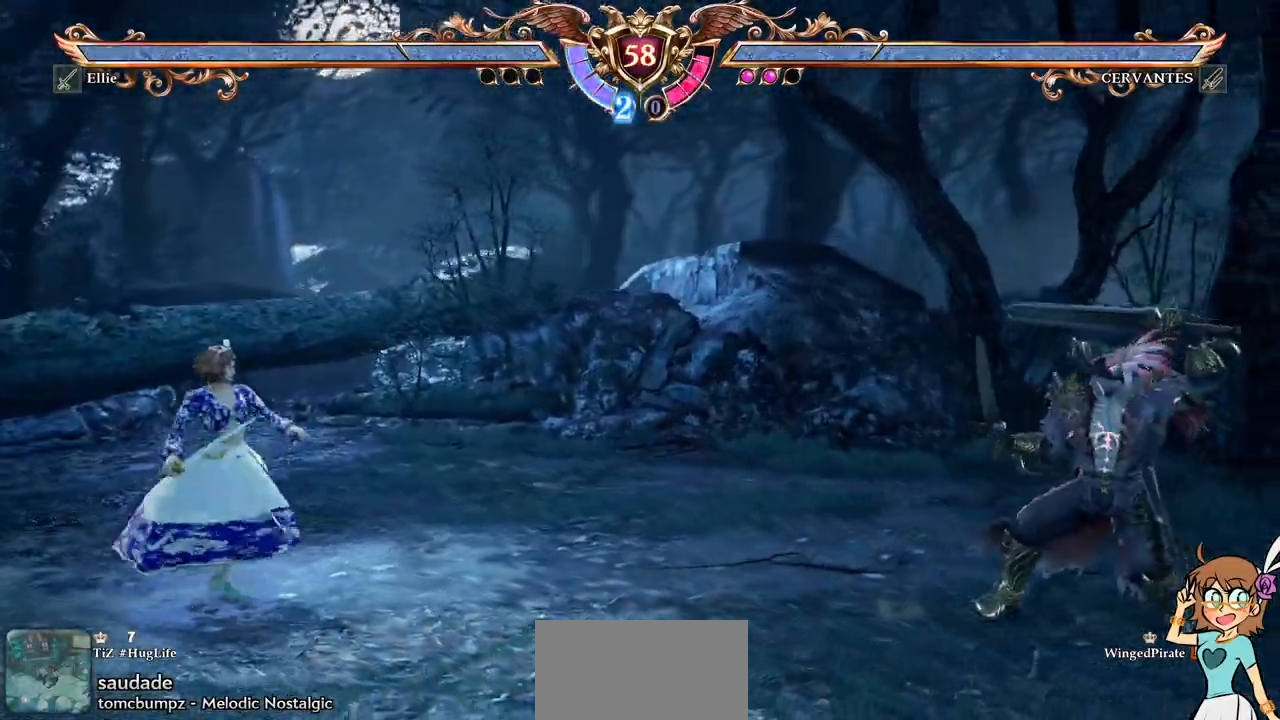
{"buttons": ["A"], "events": [[17, "A", "down"], [17, "DPAD_RIGHT", "up"], [117, "DPAD_RIGHT", "down"], [150, "A", "up"], [317, "DPAD_RIGHT", "up"], [433, "SELECT", "down"], [450, "A", "down"], [483, "SELECT", "up"]]}
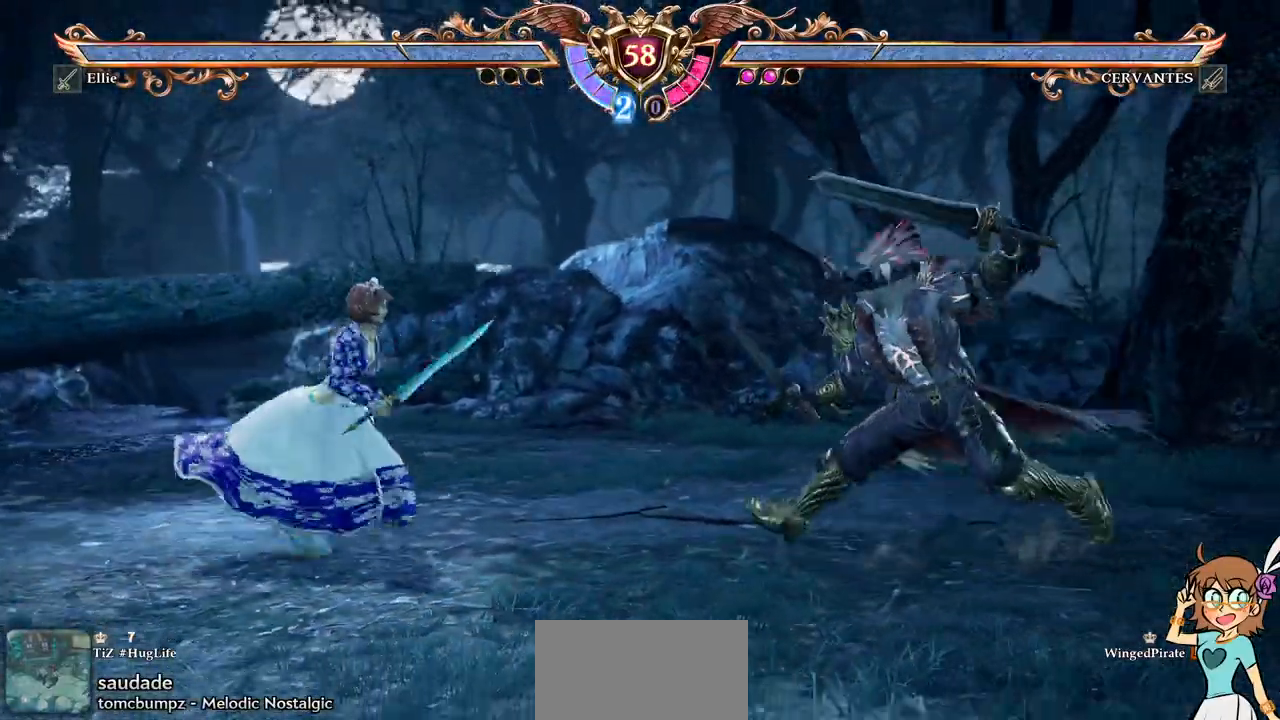
{"buttons": ["DPAD_UP"], "events": [[33, "DPAD_RIGHT", "down"], [67, "A", "up"], [183, "A", "down"], [217, "DPAD_RIGHT", "up"], [400, "A", "up"], [433, "DPAD_UP", "down"]]}
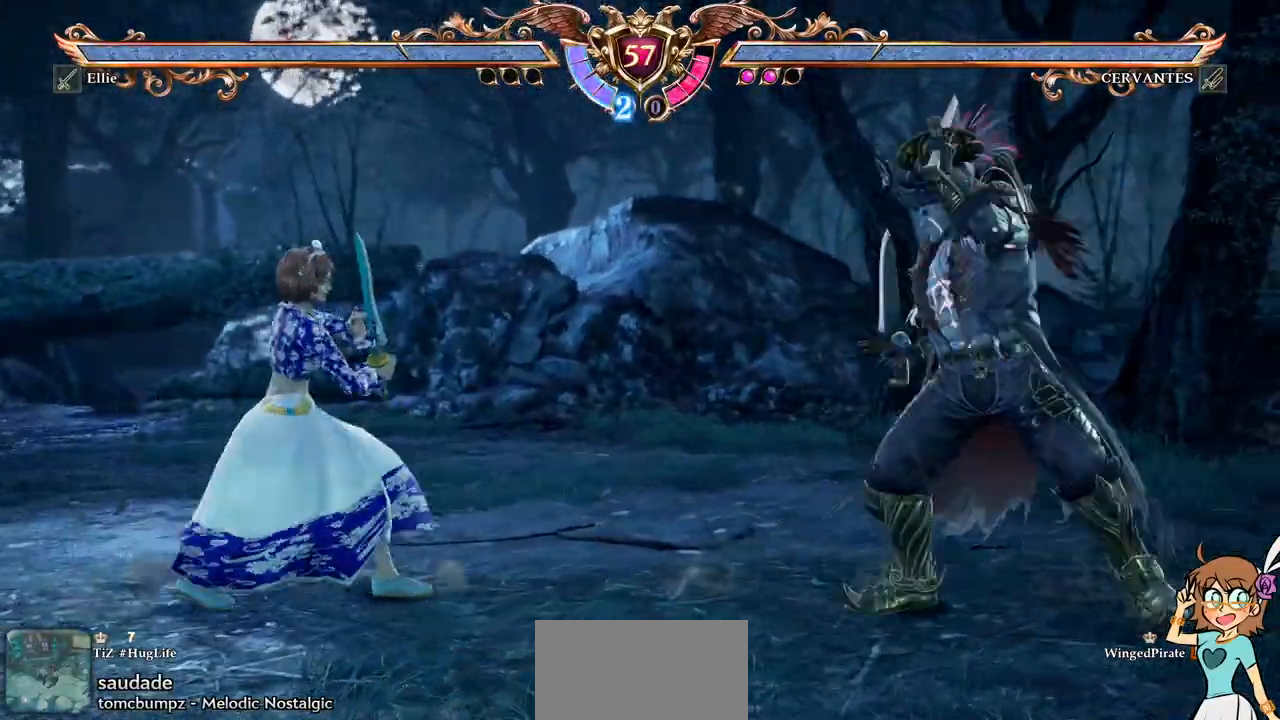
{"buttons": ["DPAD_RIGHT"], "events": [[100, "A", "down"], [133, "DPAD_UP", "up"], [467, "A", "up"], [500, "DPAD_RIGHT", "down"]]}
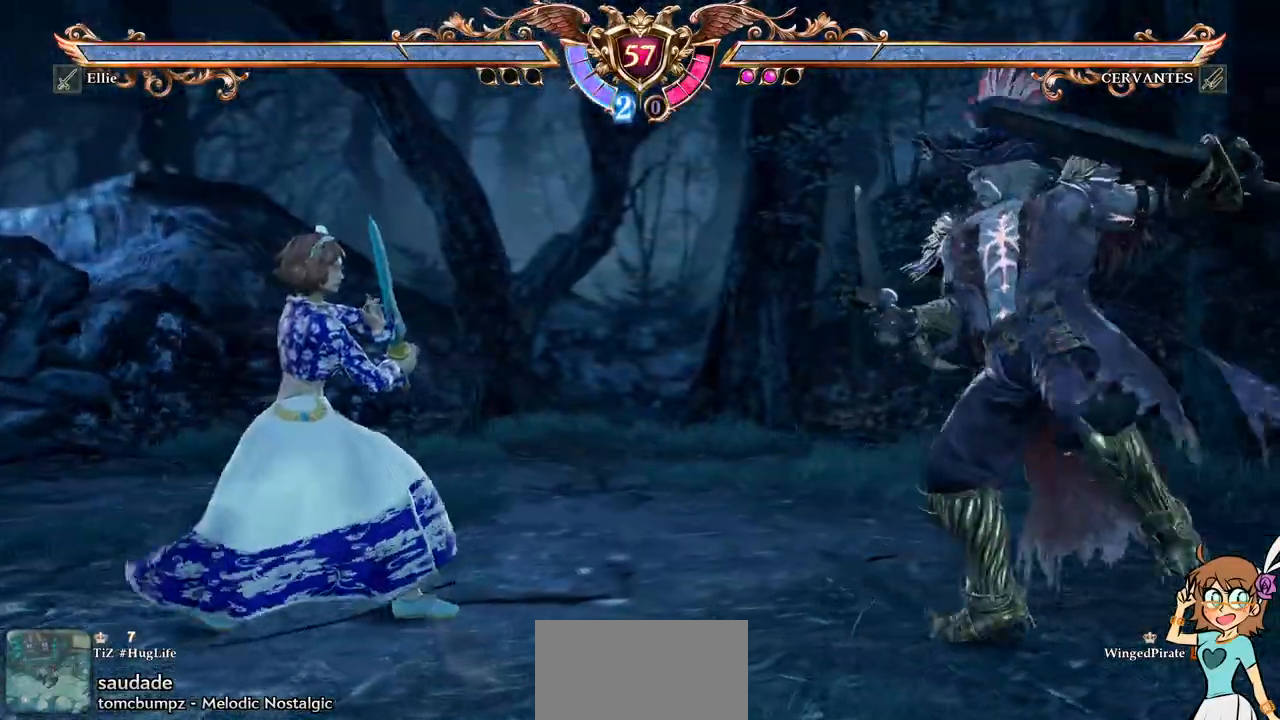
{"buttons": ["Y"], "events": [[250, "X", "down"], [350, "DPAD_RIGHT", "up"], [350, "X", "up"], [417, "Y", "down"]]}
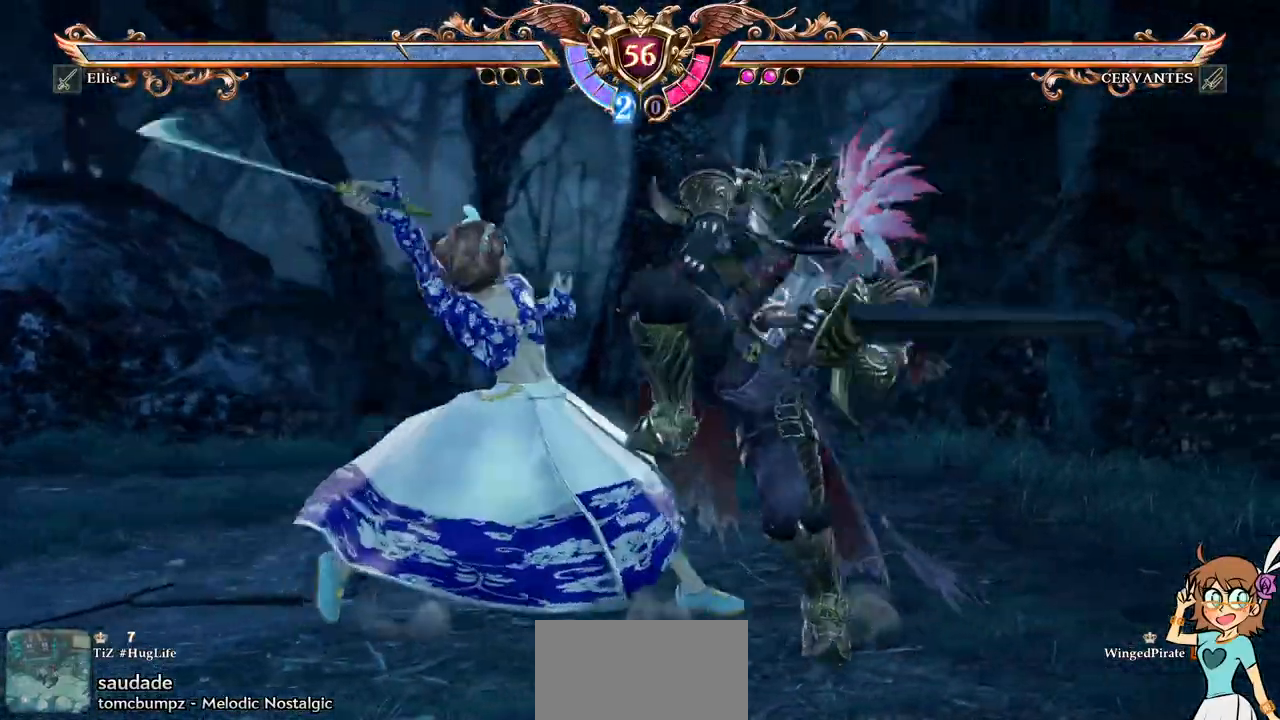
{"buttons": ["A"], "events": [[33, "Y", "up"], [83, "X", "down"], [200, "X", "up"], [367, "A", "down"]]}
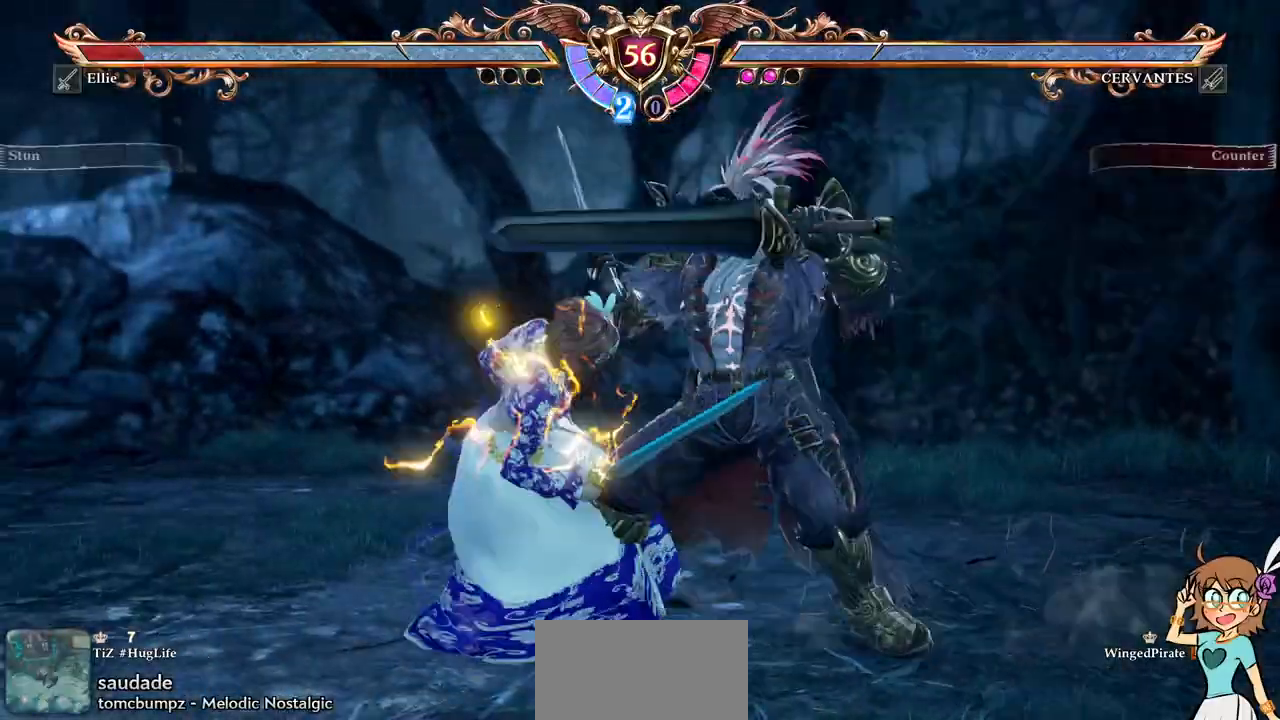
{"buttons": ["A"], "events": []}